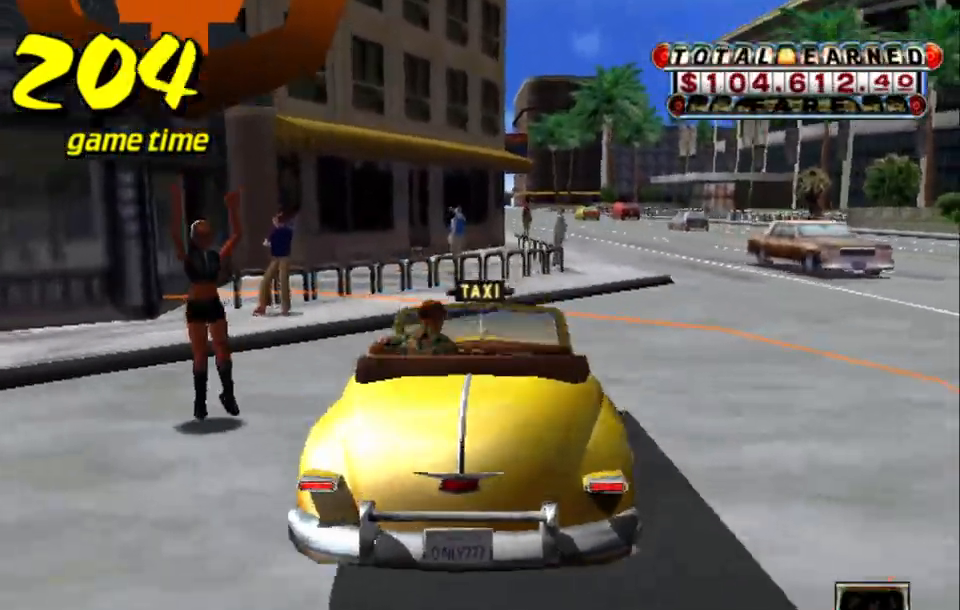
Gameplay with keyboard; each line is a JSON object with the keys held at the frame after it. "events" lists presses ("down") and releases ("up") of "a", "down", "left", "return", "right", "s", "space", "tab" and "up" between this image and that frame as [ms after this image, input, new state], when the widget could be followed in between. No other keys are recorded. Mouse input is not recorded.
{"keys": [], "events": [[83, "a", "up"], [217, "down", "up"], [217, "right", "up"]]}
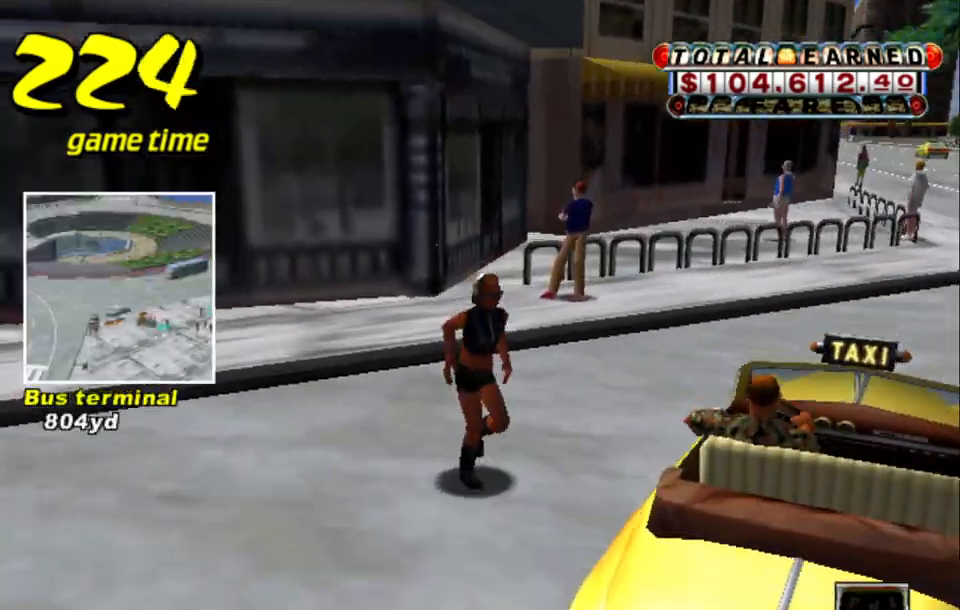
{"keys": [], "events": []}
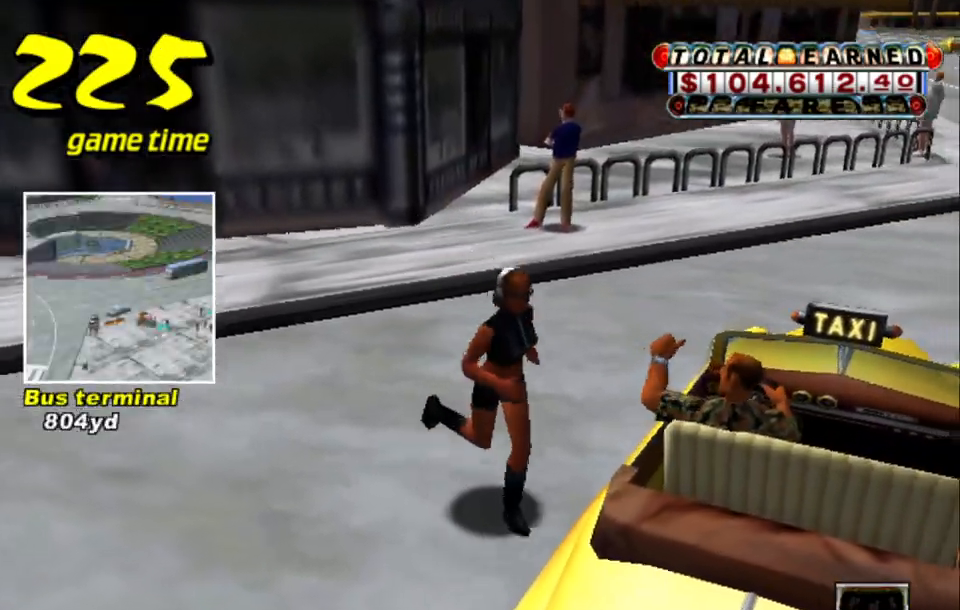
{"keys": [], "events": []}
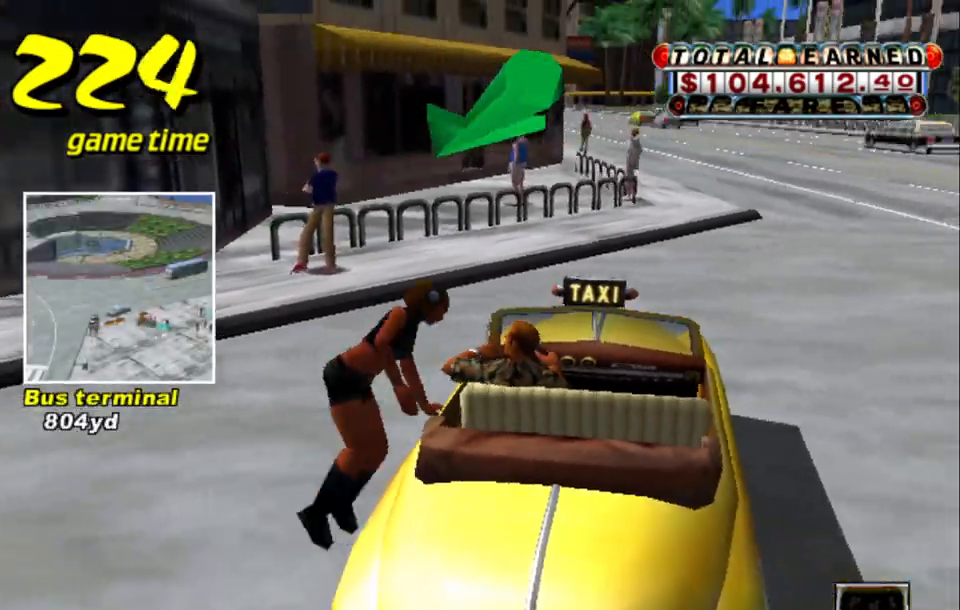
{"keys": ["up"], "events": [[83, "s", "down"], [117, "up", "down"], [267, "s", "up"]]}
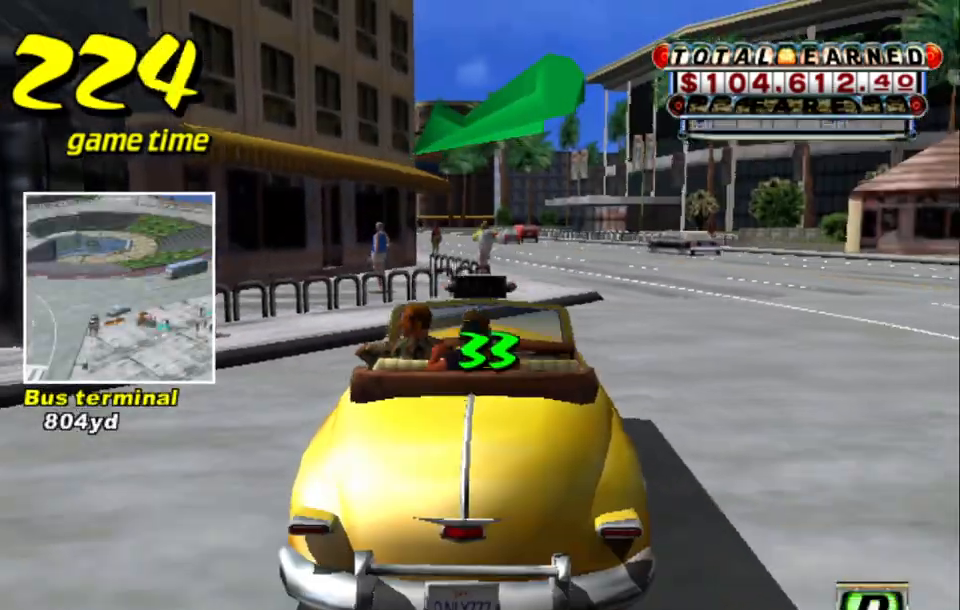
{"keys": ["up"], "events": [[50, "right", "down"], [183, "right", "up"]]}
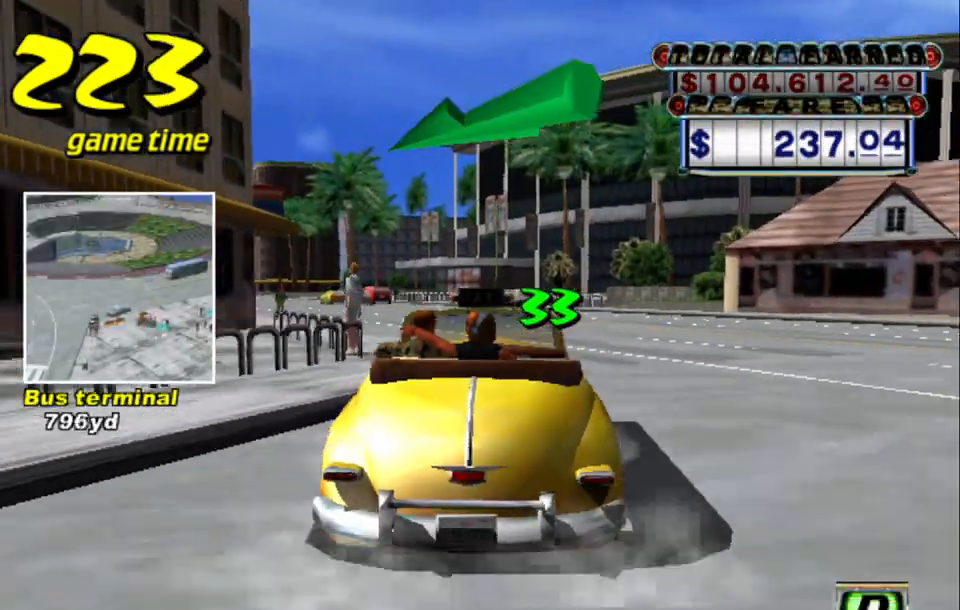
{"keys": ["up"], "events": [[117, "left", "down"], [250, "left", "up"]]}
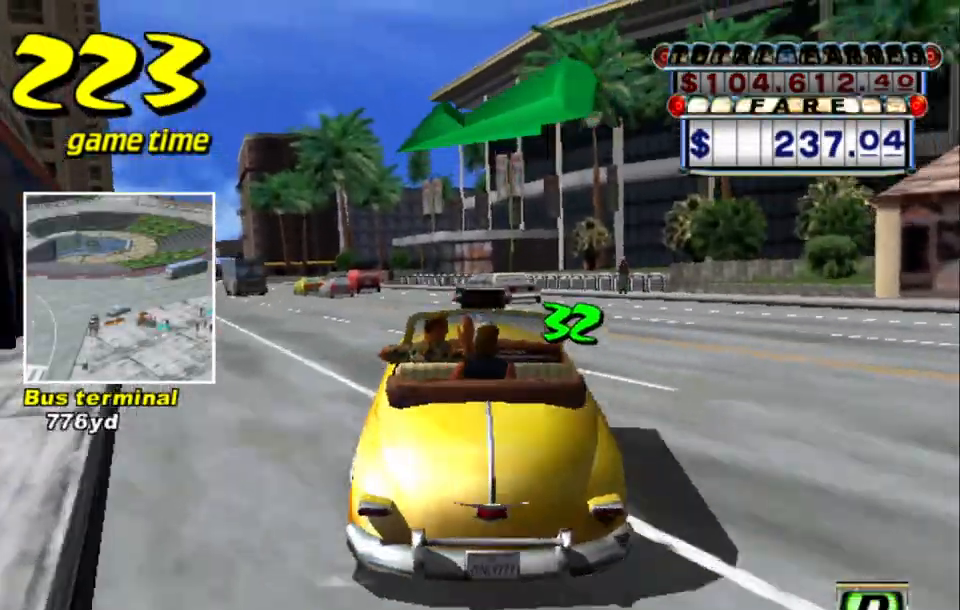
{"keys": [], "events": [[33, "left", "down"], [267, "left", "up"], [317, "up", "up"], [367, "a", "down"], [500, "a", "up"]]}
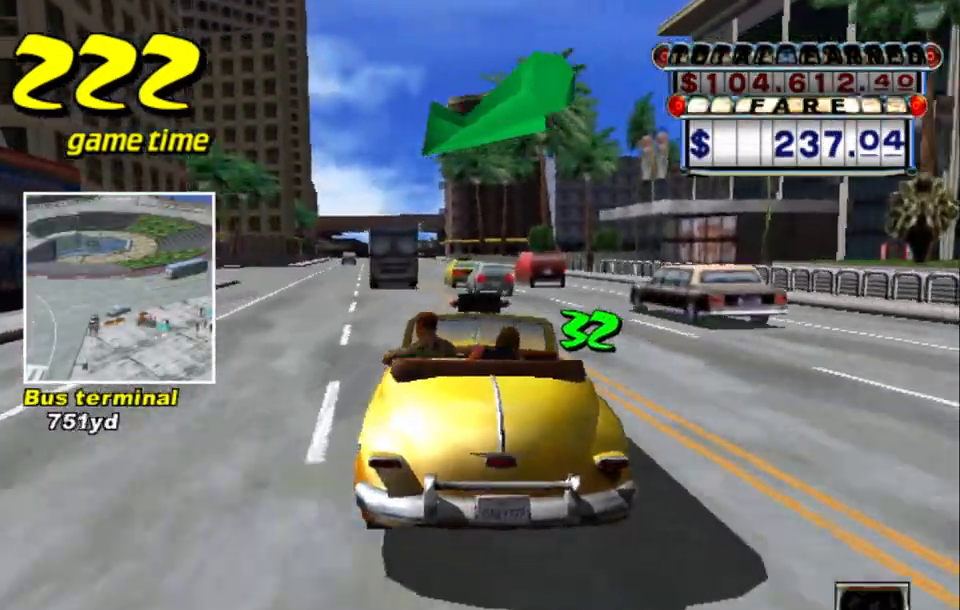
{"keys": ["up"], "events": [[133, "s", "down"], [133, "up", "down"], [283, "s", "up"]]}
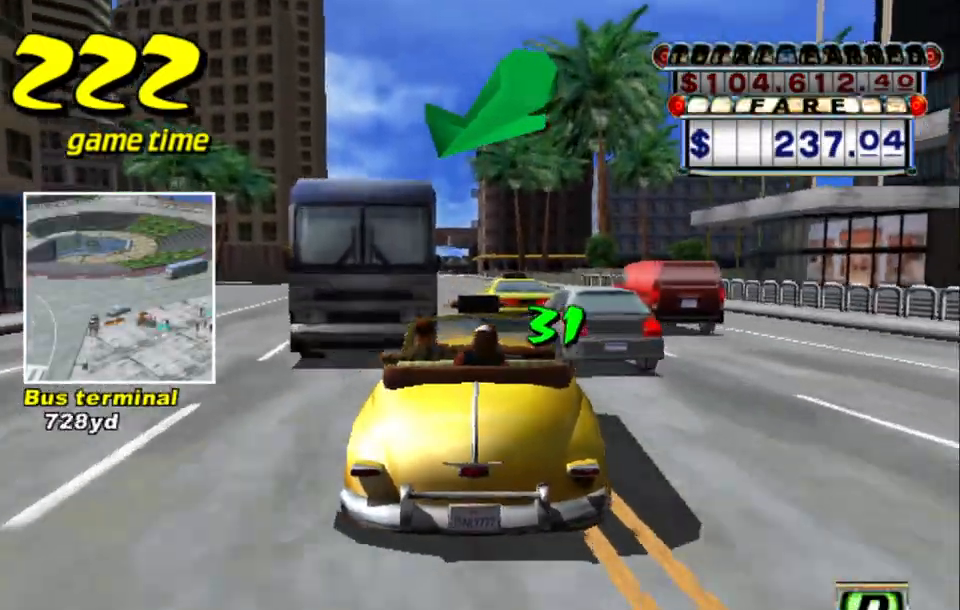
{"keys": ["s", "up"], "events": [[17, "up", "up"], [67, "left", "down"], [150, "a", "down"], [200, "left", "up"], [250, "a", "up"], [350, "s", "down"], [400, "up", "down"]]}
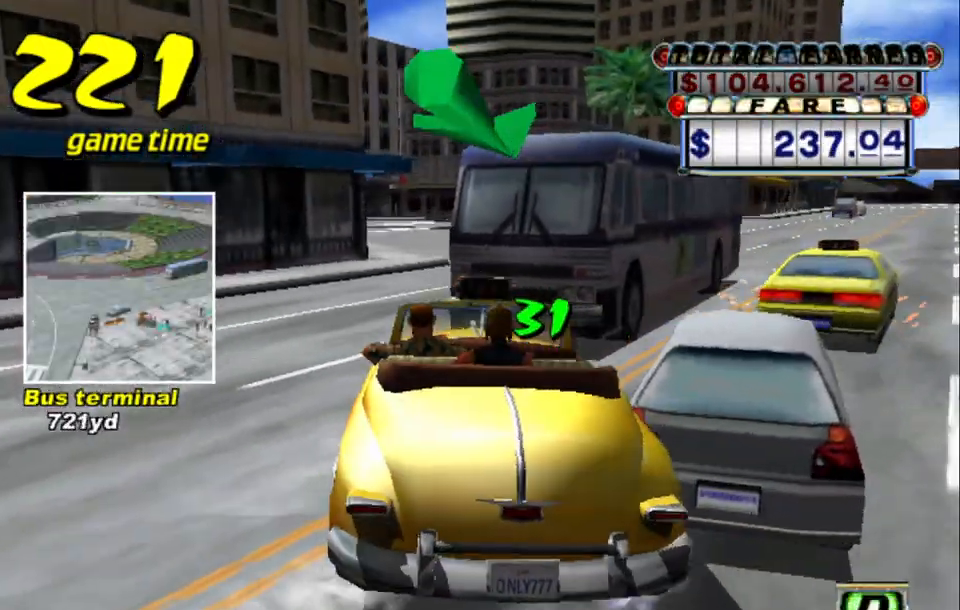
{"keys": ["right", "up"], "events": [[33, "s", "up"], [33, "up", "up"], [133, "a", "down"], [183, "a", "up"], [350, "s", "down"], [400, "up", "down"], [450, "right", "down"], [500, "s", "up"]]}
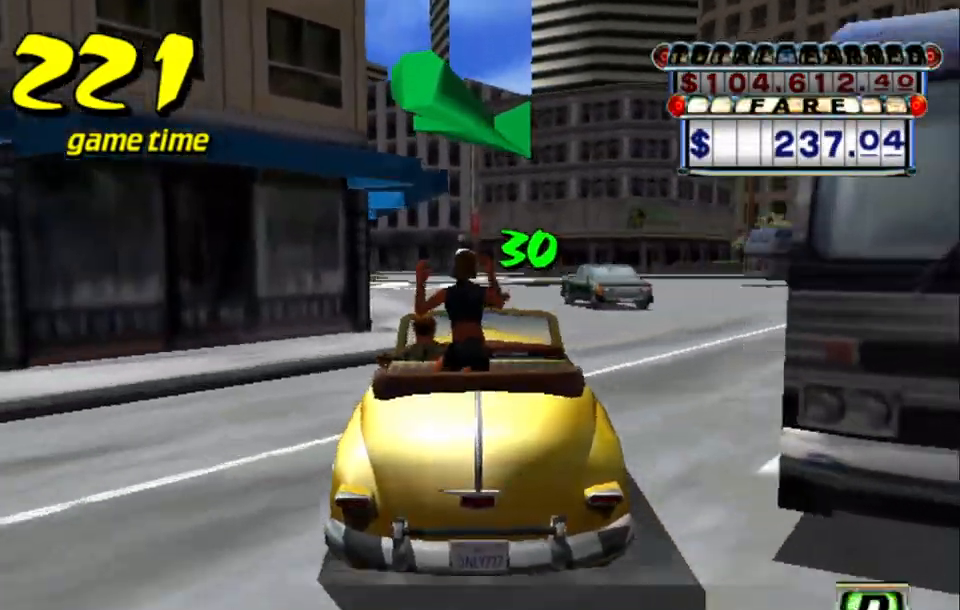
{"keys": ["right"], "events": [[467, "up", "up"]]}
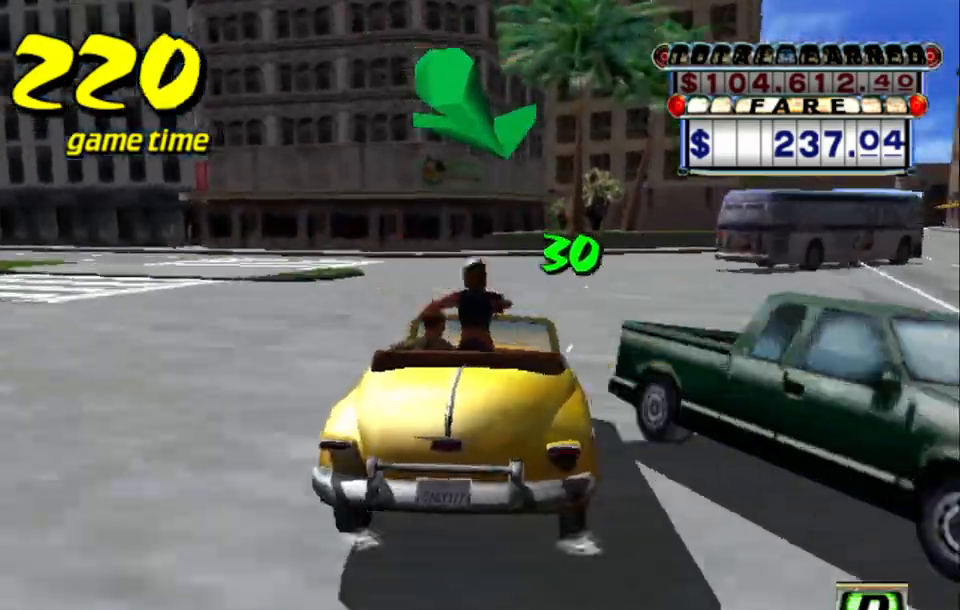
{"keys": ["right", "s", "up"], "events": [[17, "right", "up"], [67, "a", "down"], [150, "right", "down"], [200, "a", "up"], [333, "s", "down"], [333, "up", "down"]]}
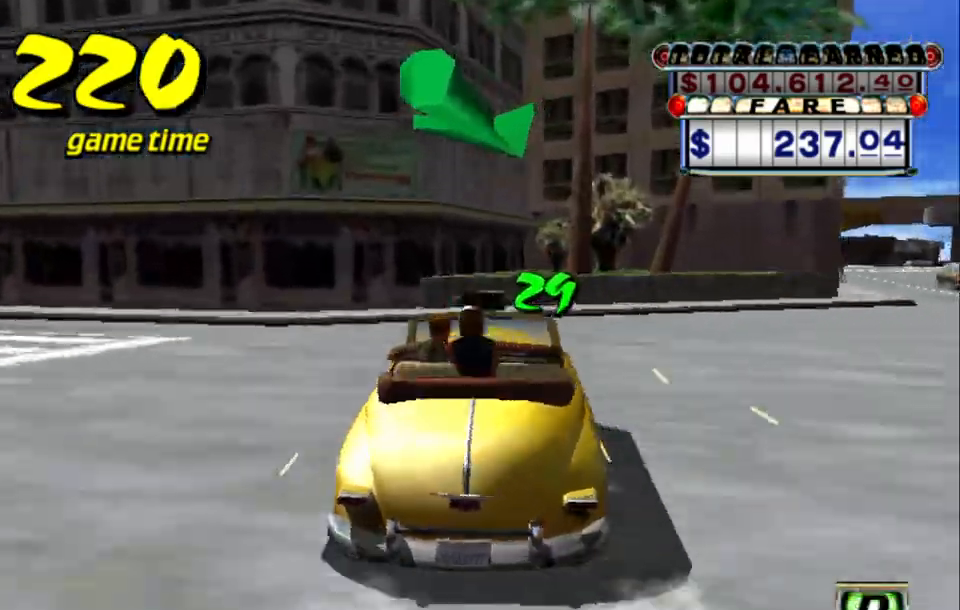
{"keys": ["up"], "events": [[33, "s", "up"], [317, "right", "up"]]}
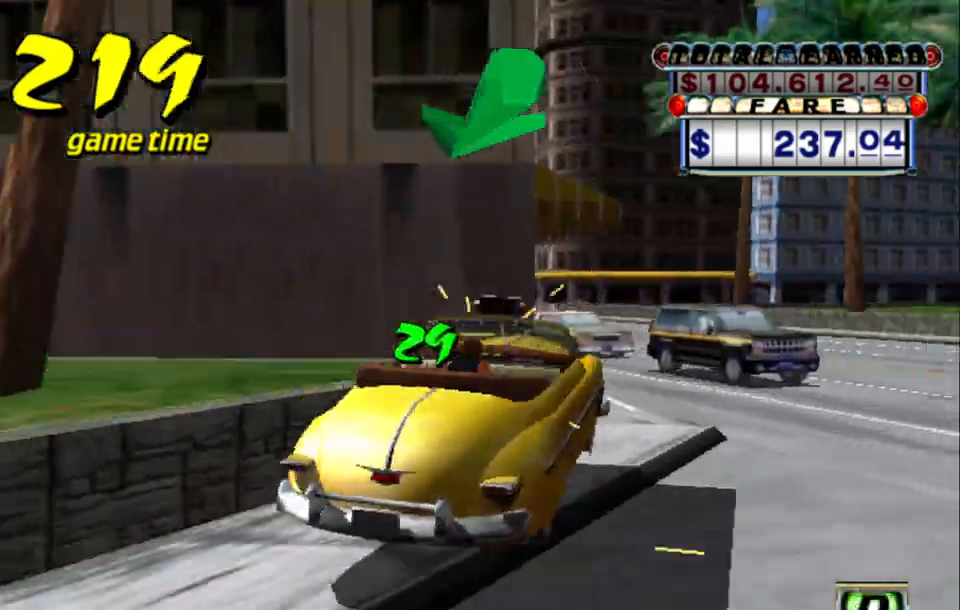
{"keys": ["left"], "events": [[133, "left", "down"], [317, "up", "up"], [367, "a", "down"], [467, "a", "up"]]}
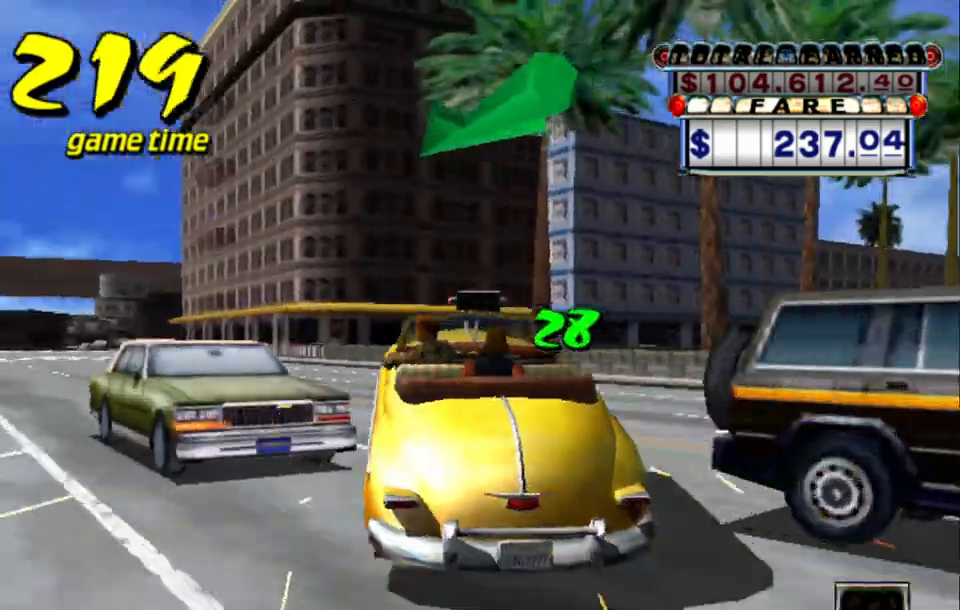
{"keys": ["up"], "events": [[67, "s", "down"], [117, "left", "up"], [117, "up", "down"], [250, "s", "up"], [300, "left", "down"], [450, "left", "up"]]}
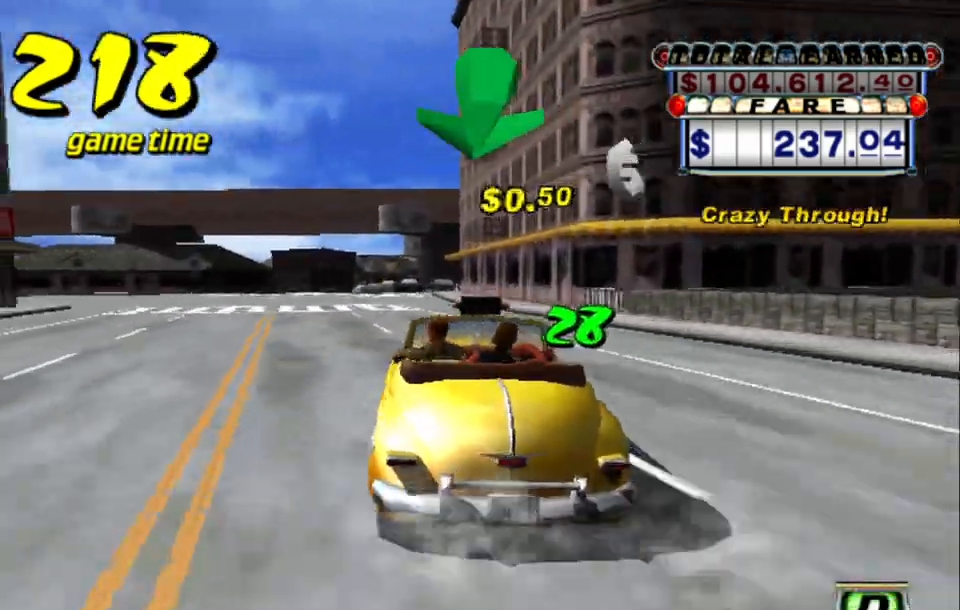
{"keys": ["left", "s", "up"], "events": [[83, "up", "up"], [133, "a", "down"], [217, "a", "up"], [317, "s", "down"], [350, "up", "down"], [400, "left", "down"]]}
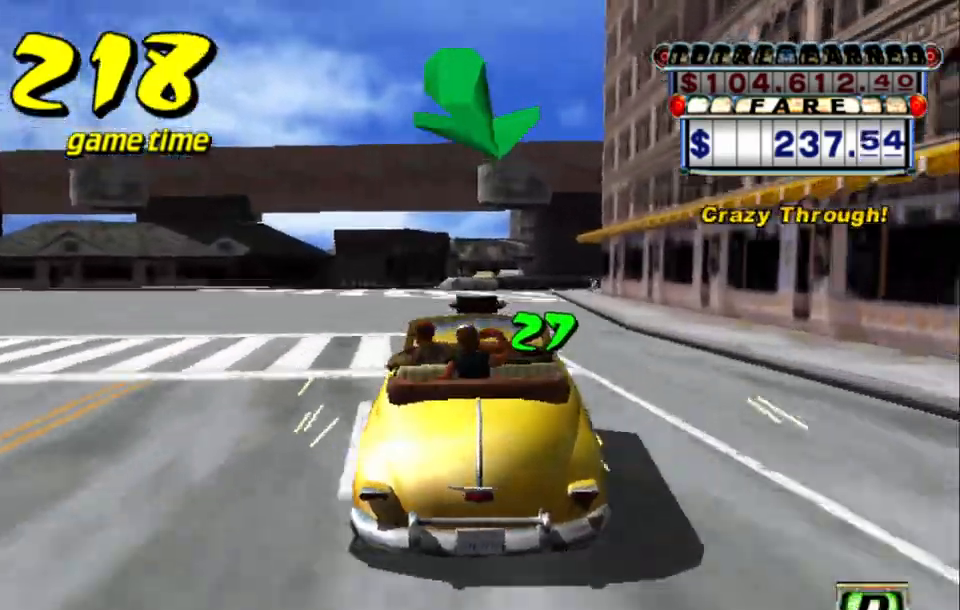
{"keys": ["right", "up"], "events": [[50, "left", "up"], [100, "s", "up"], [433, "right", "down"]]}
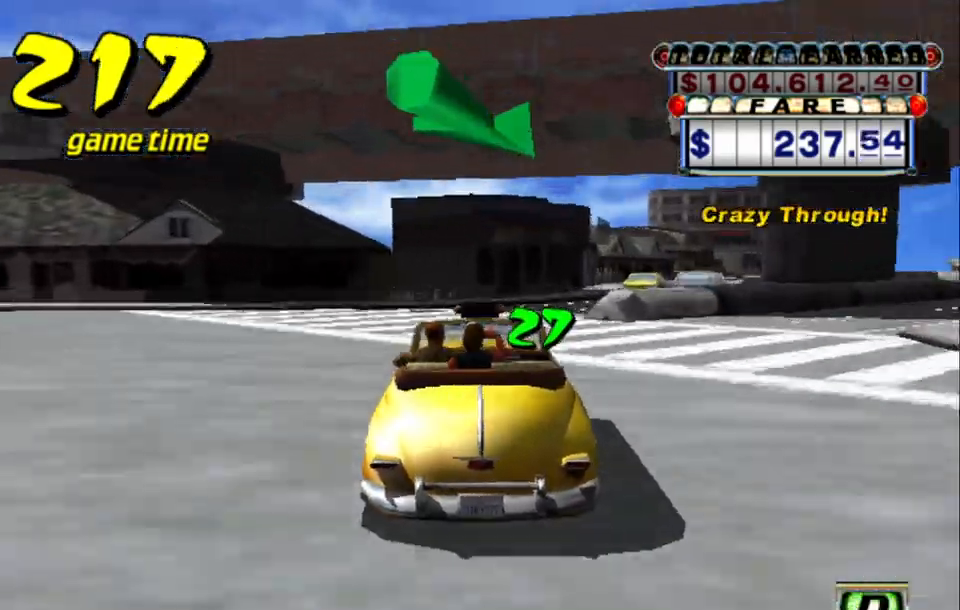
{"keys": ["up"], "events": [[117, "right", "up"], [383, "right", "down"], [483, "right", "up"]]}
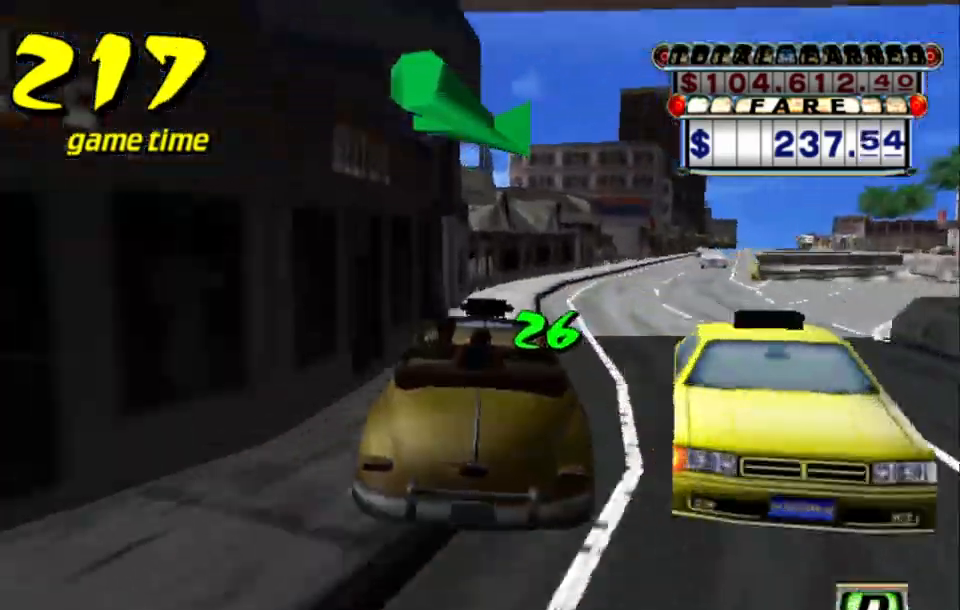
{"keys": [], "events": [[217, "up", "up"], [267, "right", "down"], [317, "right", "up"]]}
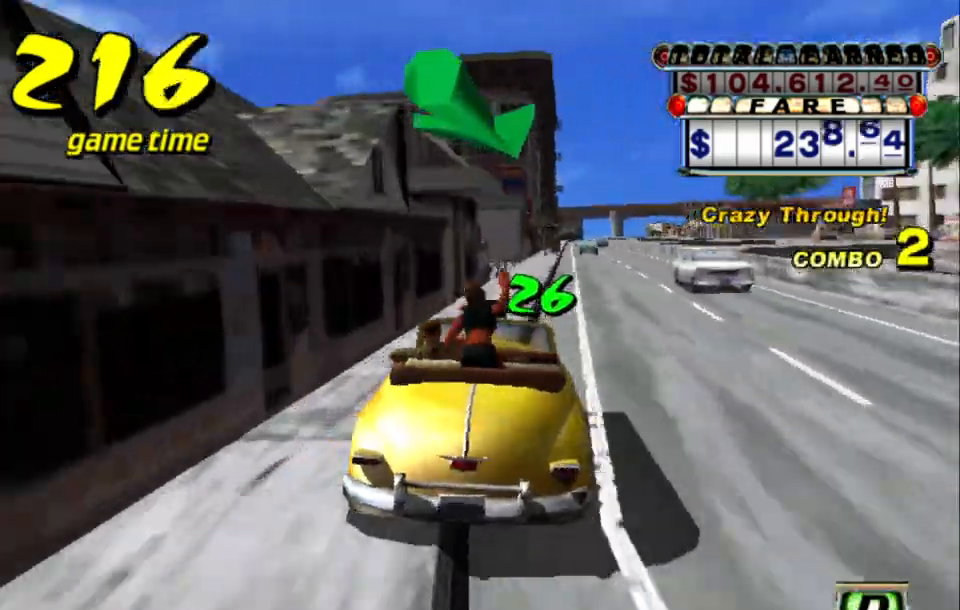
{"keys": ["s", "up"], "events": [[50, "right", "down"], [100, "a", "down"], [133, "right", "up"], [183, "a", "up"], [283, "s", "down"], [333, "up", "down"]]}
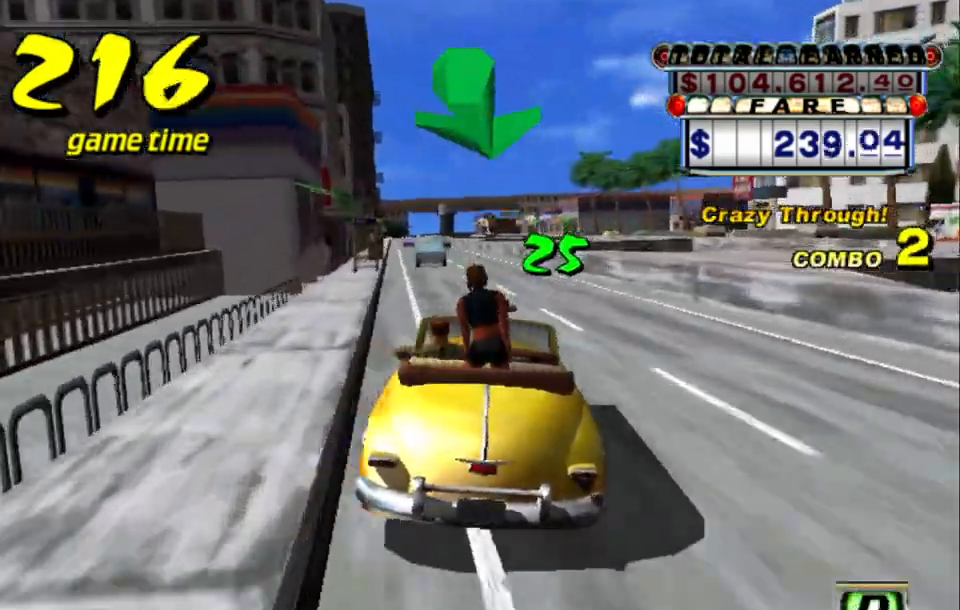
{"keys": ["a"], "events": [[17, "s", "up"], [300, "left", "down"], [433, "left", "up"], [433, "up", "up"], [483, "a", "down"]]}
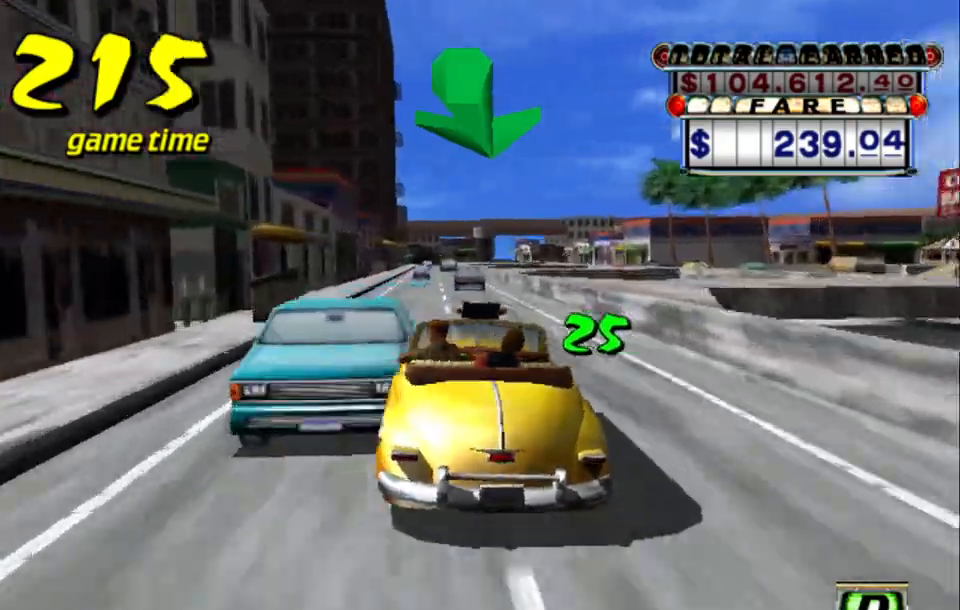
{"keys": ["a"], "events": [[83, "a", "up"], [183, "s", "down"], [183, "up", "down"], [350, "s", "up"], [350, "up", "up"], [400, "a", "down"]]}
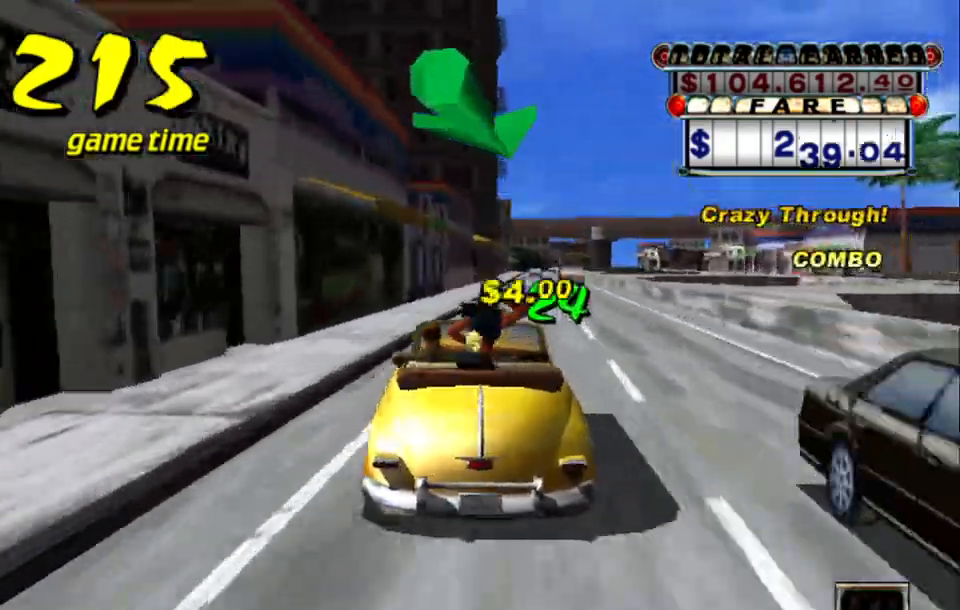
{"keys": ["a"], "events": [[50, "a", "up"], [133, "s", "down"], [133, "up", "down"], [417, "s", "up"], [417, "up", "up"], [467, "a", "down"]]}
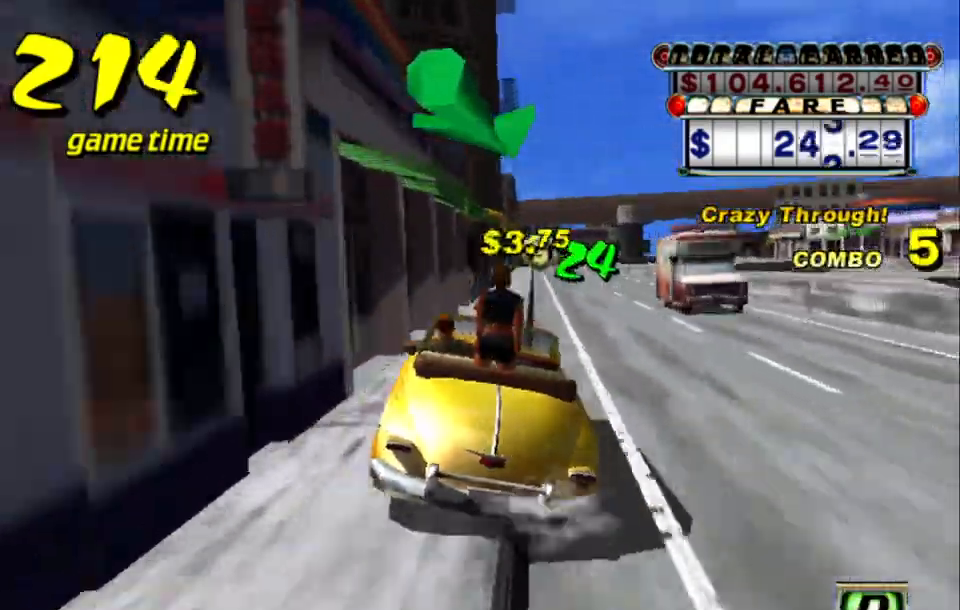
{"keys": ["s", "up"], "events": [[67, "a", "up"], [150, "s", "down"], [183, "up", "down"]]}
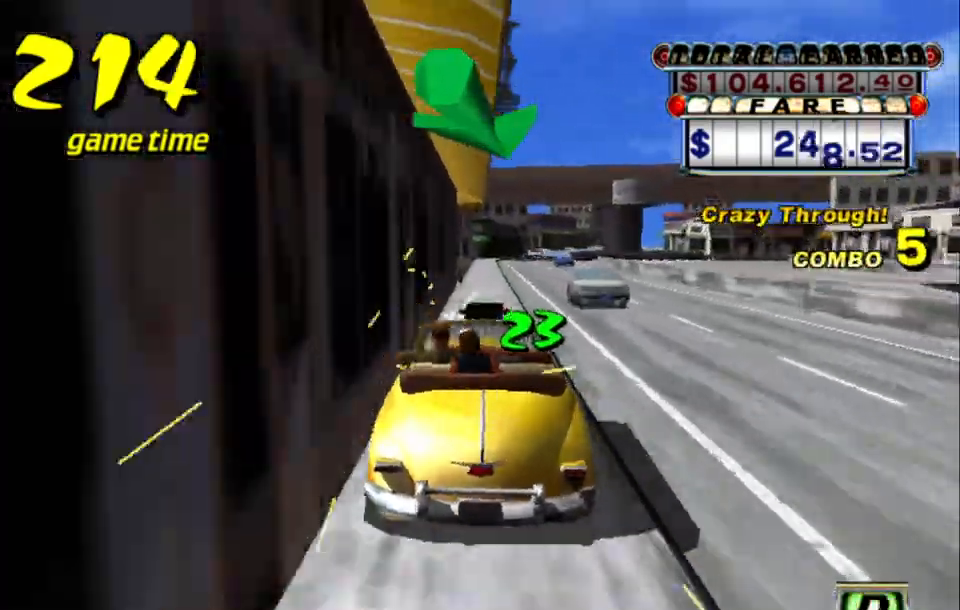
{"keys": [], "events": [[33, "s", "up"], [33, "up", "up"], [133, "right", "down"], [133, "up", "down"], [217, "right", "up"], [450, "up", "up"]]}
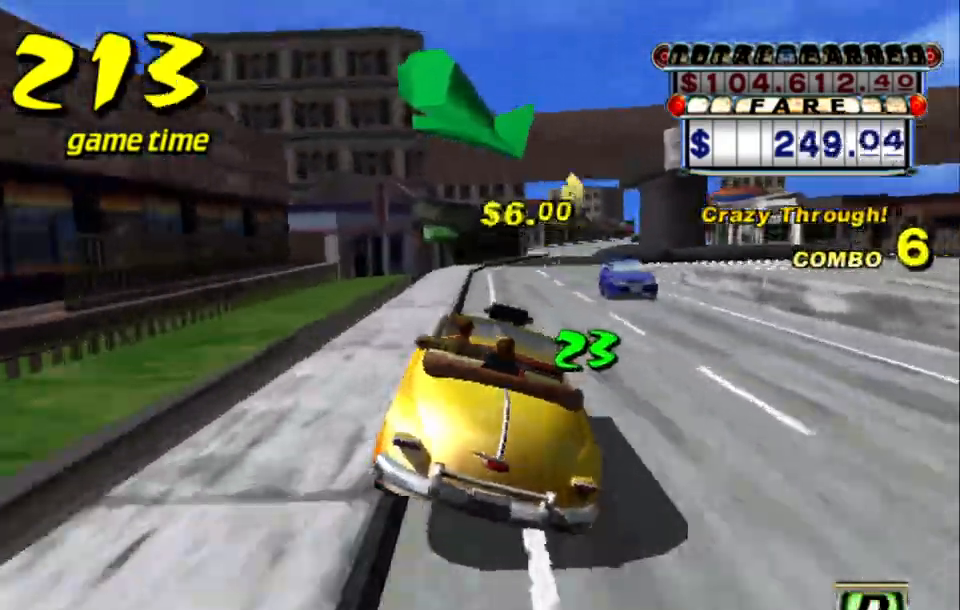
{"keys": [], "events": [[100, "a", "down"], [150, "right", "down"], [200, "a", "up"], [233, "right", "up"], [283, "s", "down"], [367, "s", "up"]]}
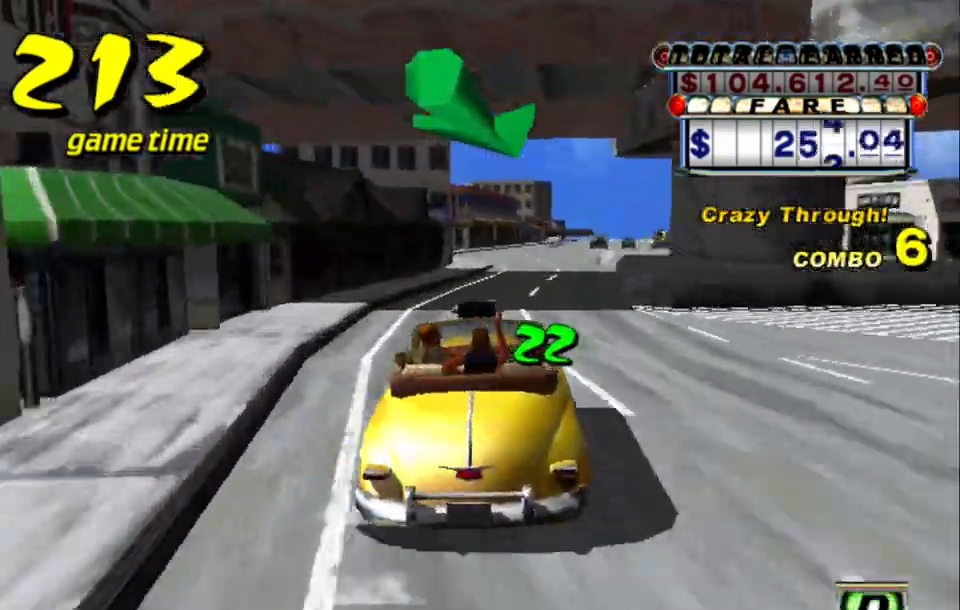
{"keys": ["up"], "events": [[67, "up", "down"], [167, "right", "down"], [250, "right", "up"]]}
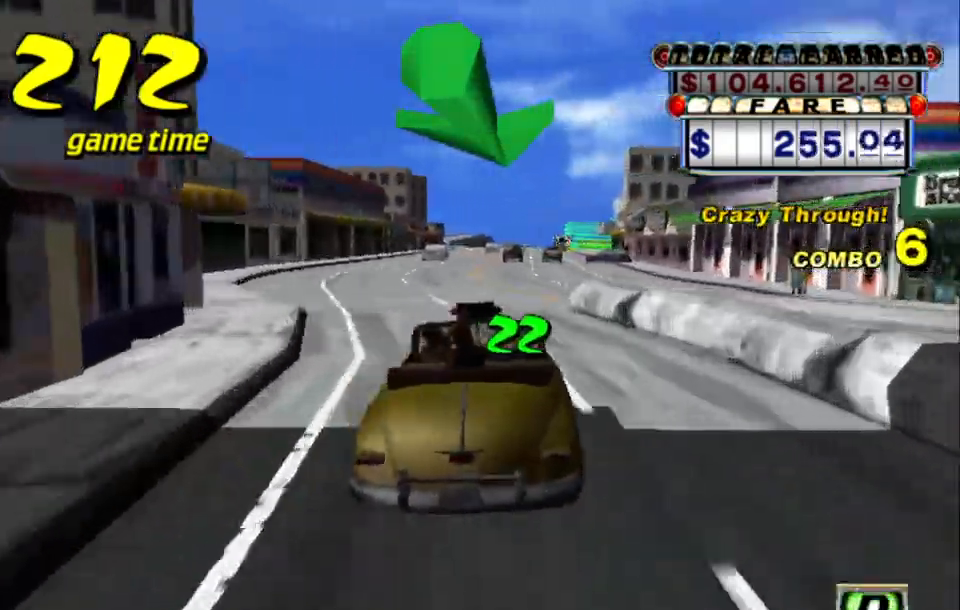
{"keys": [], "events": [[167, "up", "up"], [317, "right", "down"], [417, "right", "up"]]}
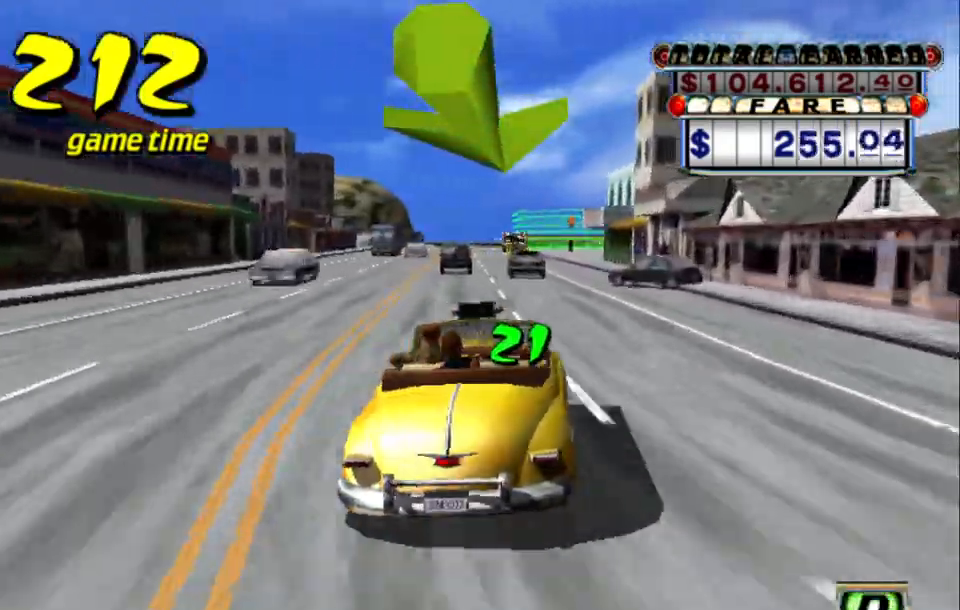
{"keys": [], "events": []}